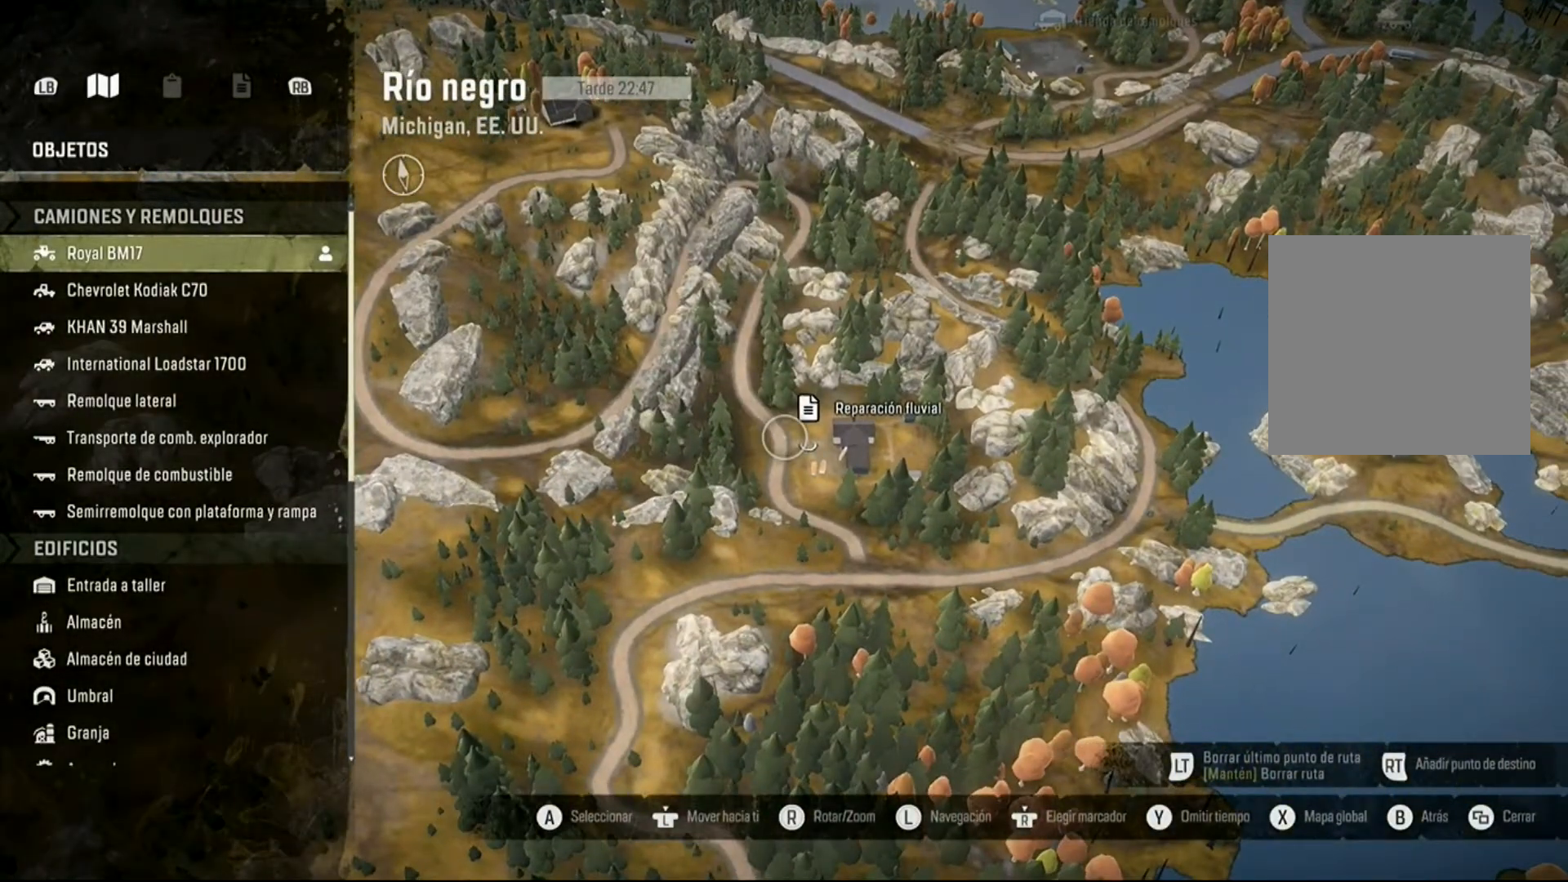
Gameplay with a controller (Xbox layout); each line is a JSON object with the inputs held at the frame after it. "events" lists button and stick changes between this image and that frame as [ms after this image, input, new state], when the widget could be followed in between.
{"buttons": [], "left_stick": "center", "right_stick": "center", "events": []}
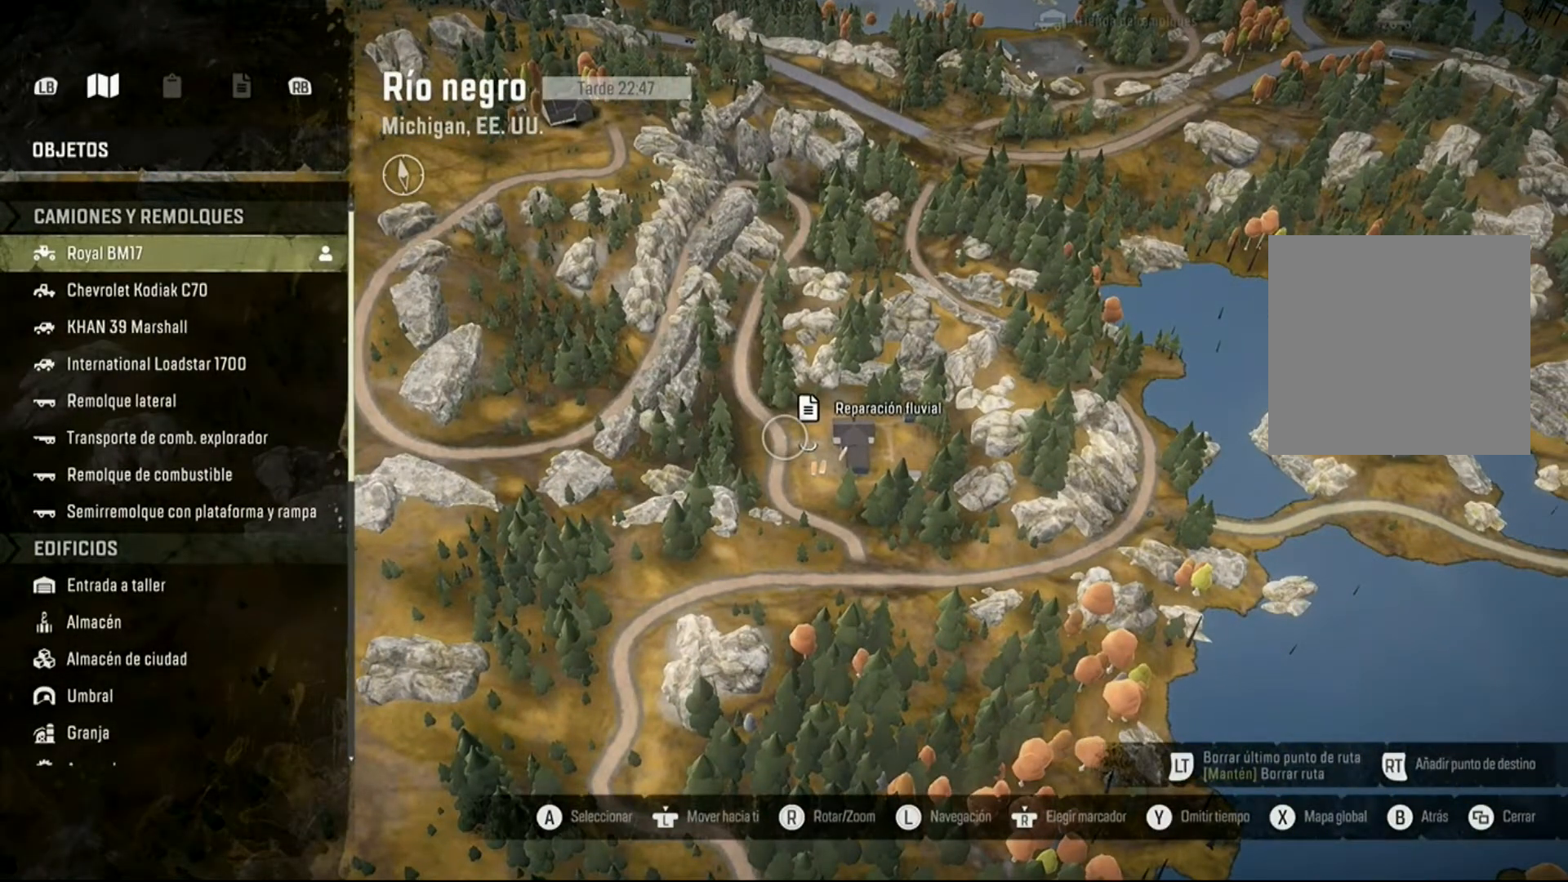
{"buttons": [], "left_stick": "center", "right_stick": "right", "events": [[67, "right_stick", "right"]]}
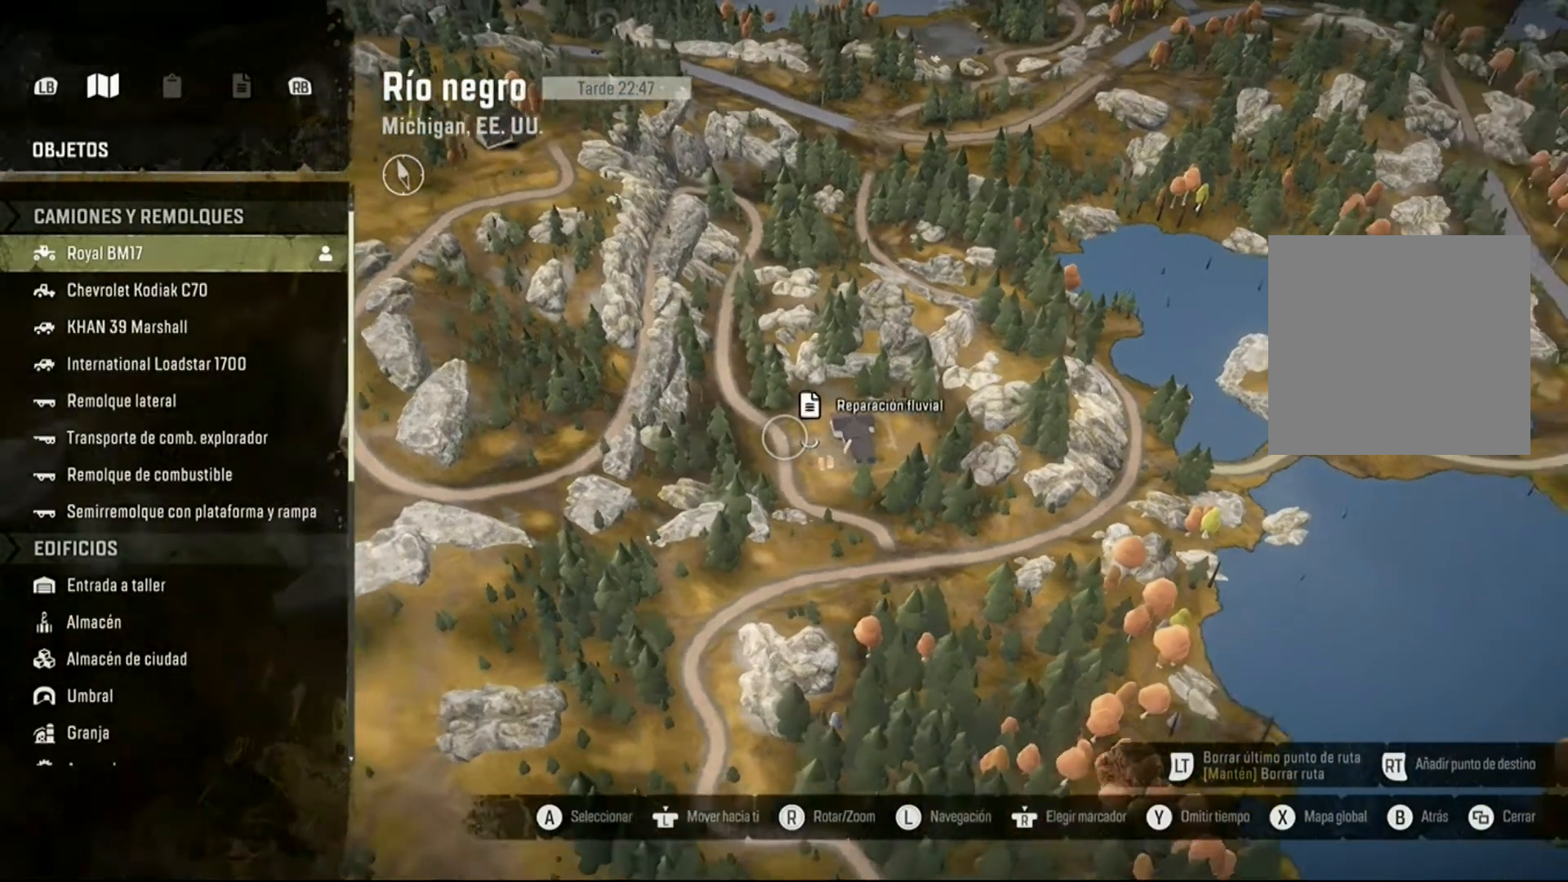
{"buttons": [], "left_stick": "center", "right_stick": "right", "events": []}
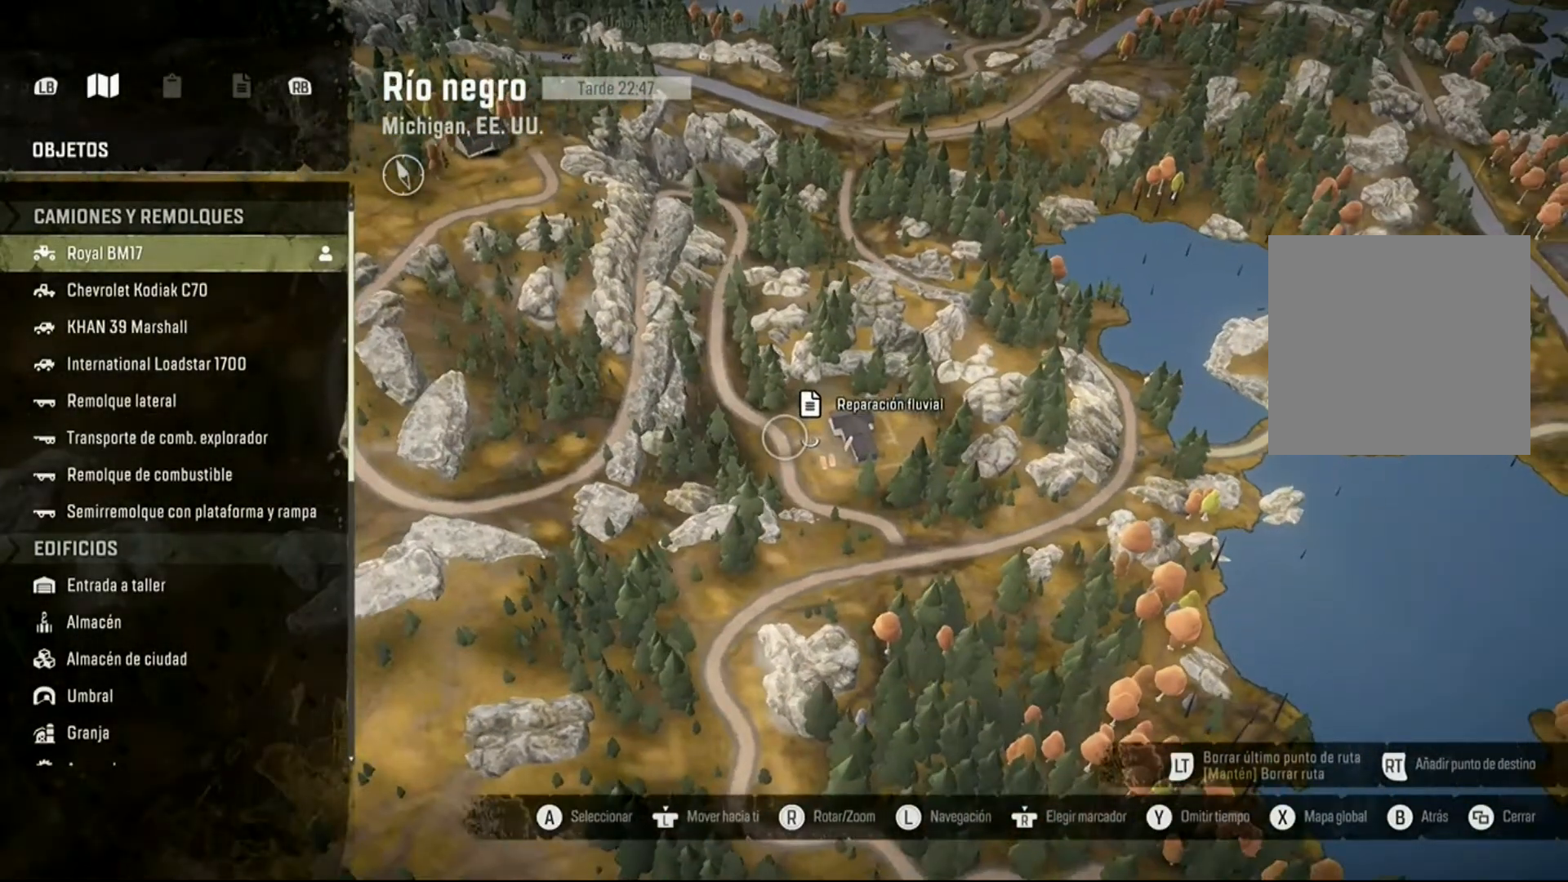
{"buttons": [], "left_stick": "up-right", "right_stick": "down-right", "events": [[100, "left_stick", "up-right"], [333, "right_stick", "down-right"]]}
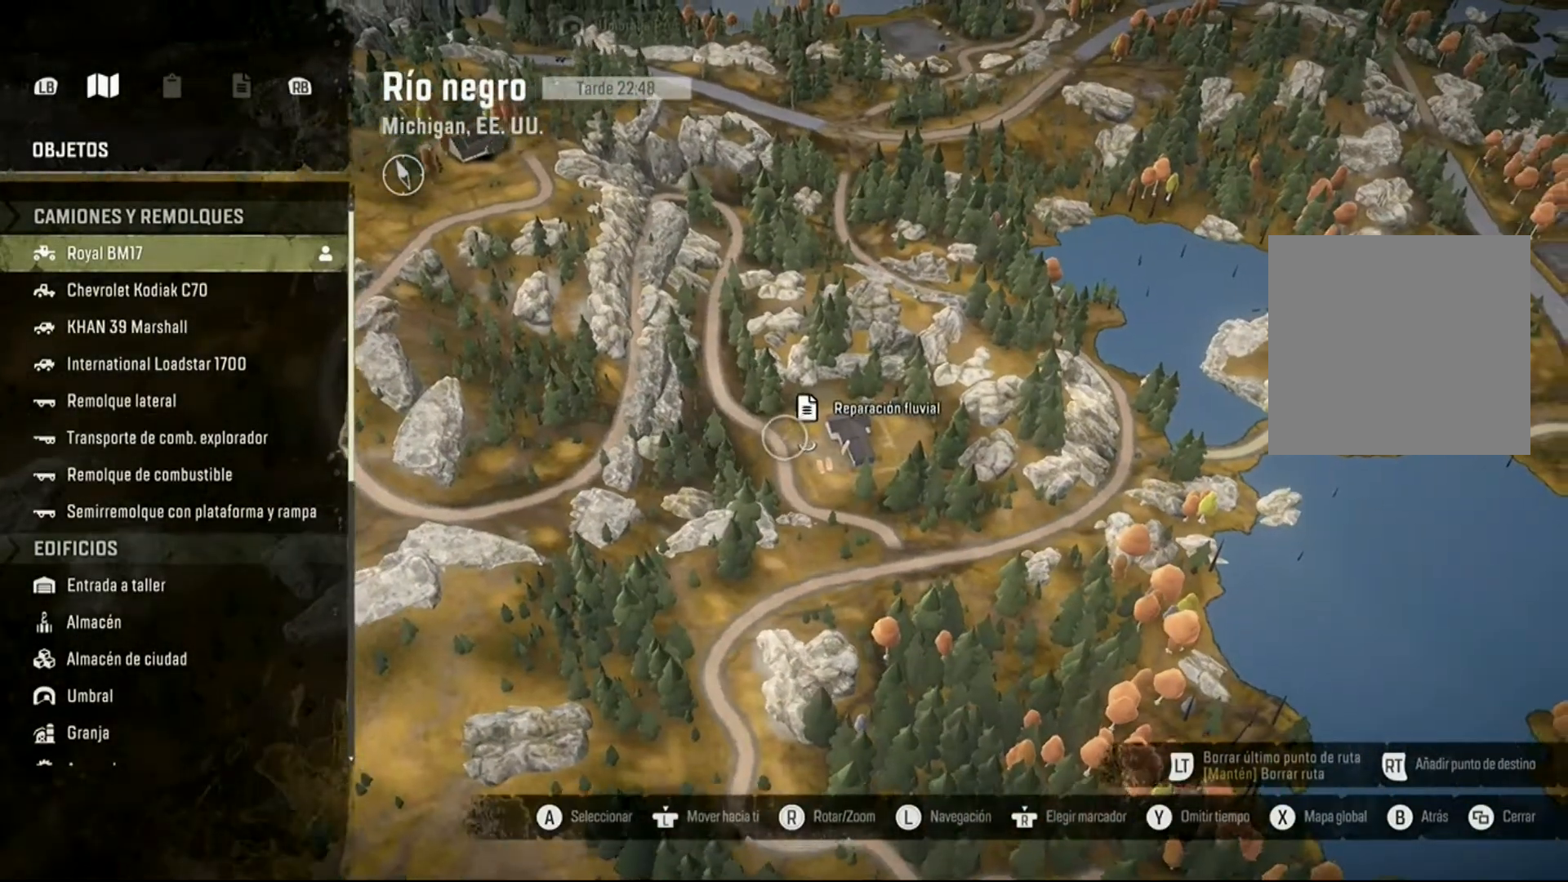
{"buttons": [], "left_stick": "up", "right_stick": "down-right", "events": [[300, "left_stick", "up"]]}
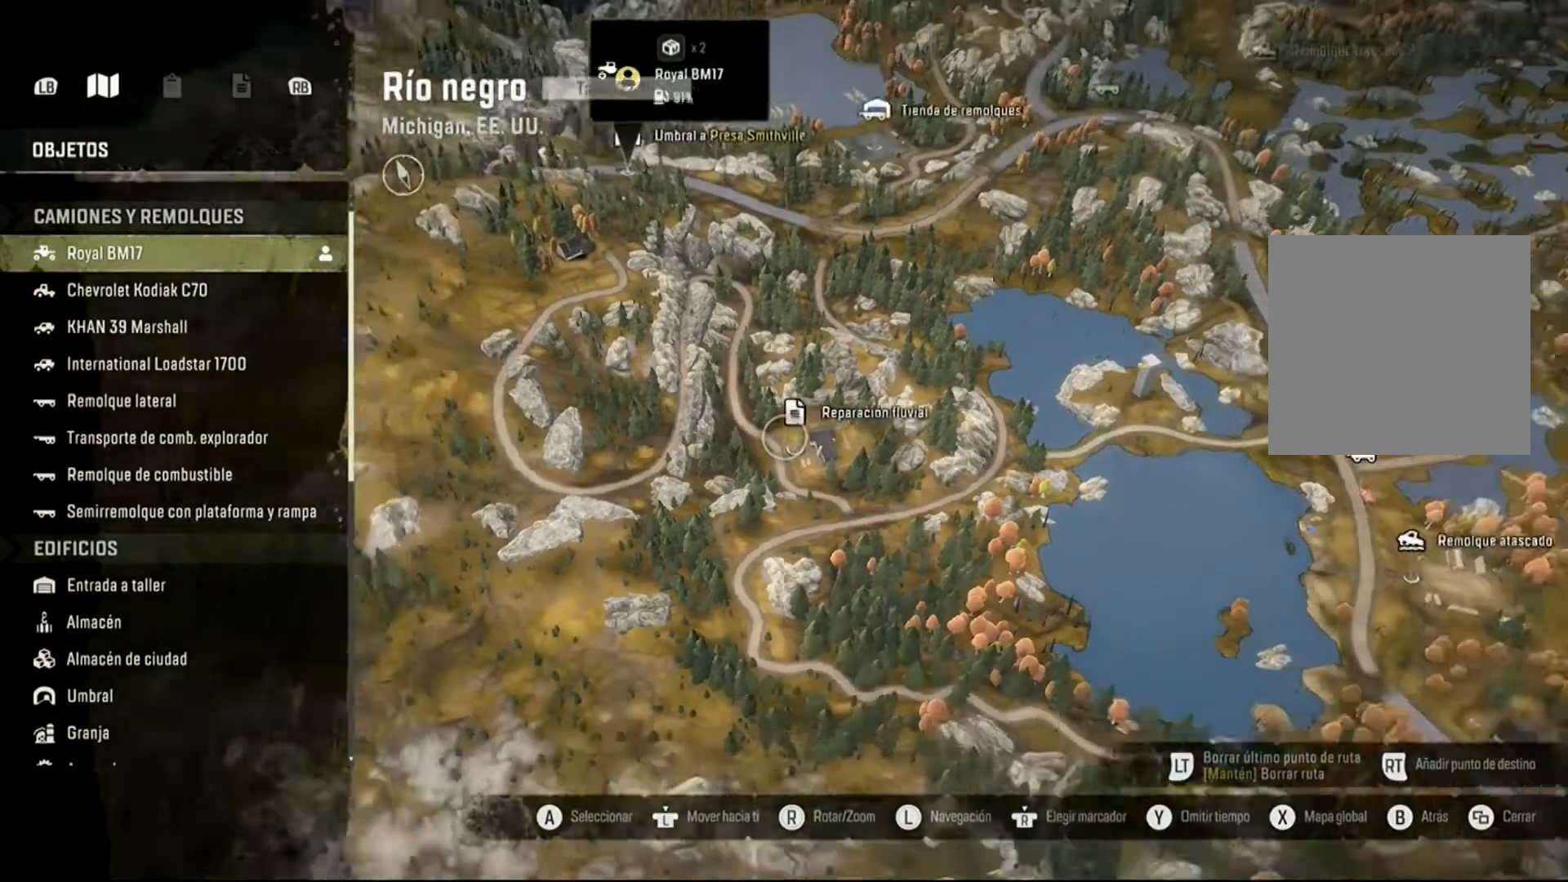
{"buttons": [], "left_stick": "up", "right_stick": "center", "events": [[33, "right_stick", "down"], [133, "right_stick", "center"]]}
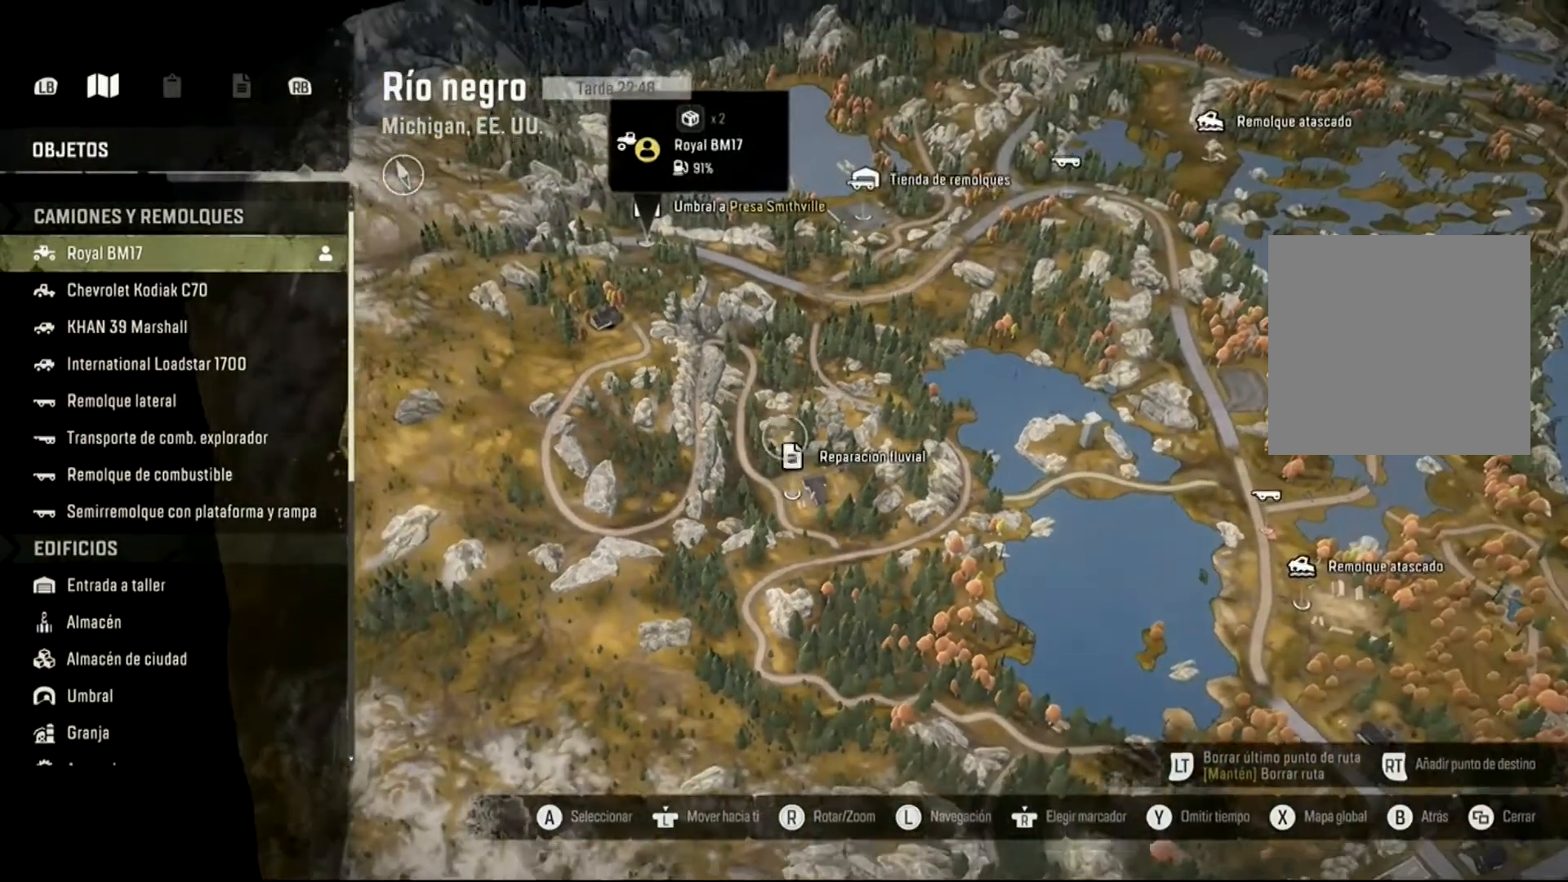
{"buttons": [], "left_stick": "center", "right_stick": "center", "events": [[100, "left_stick", "center"]]}
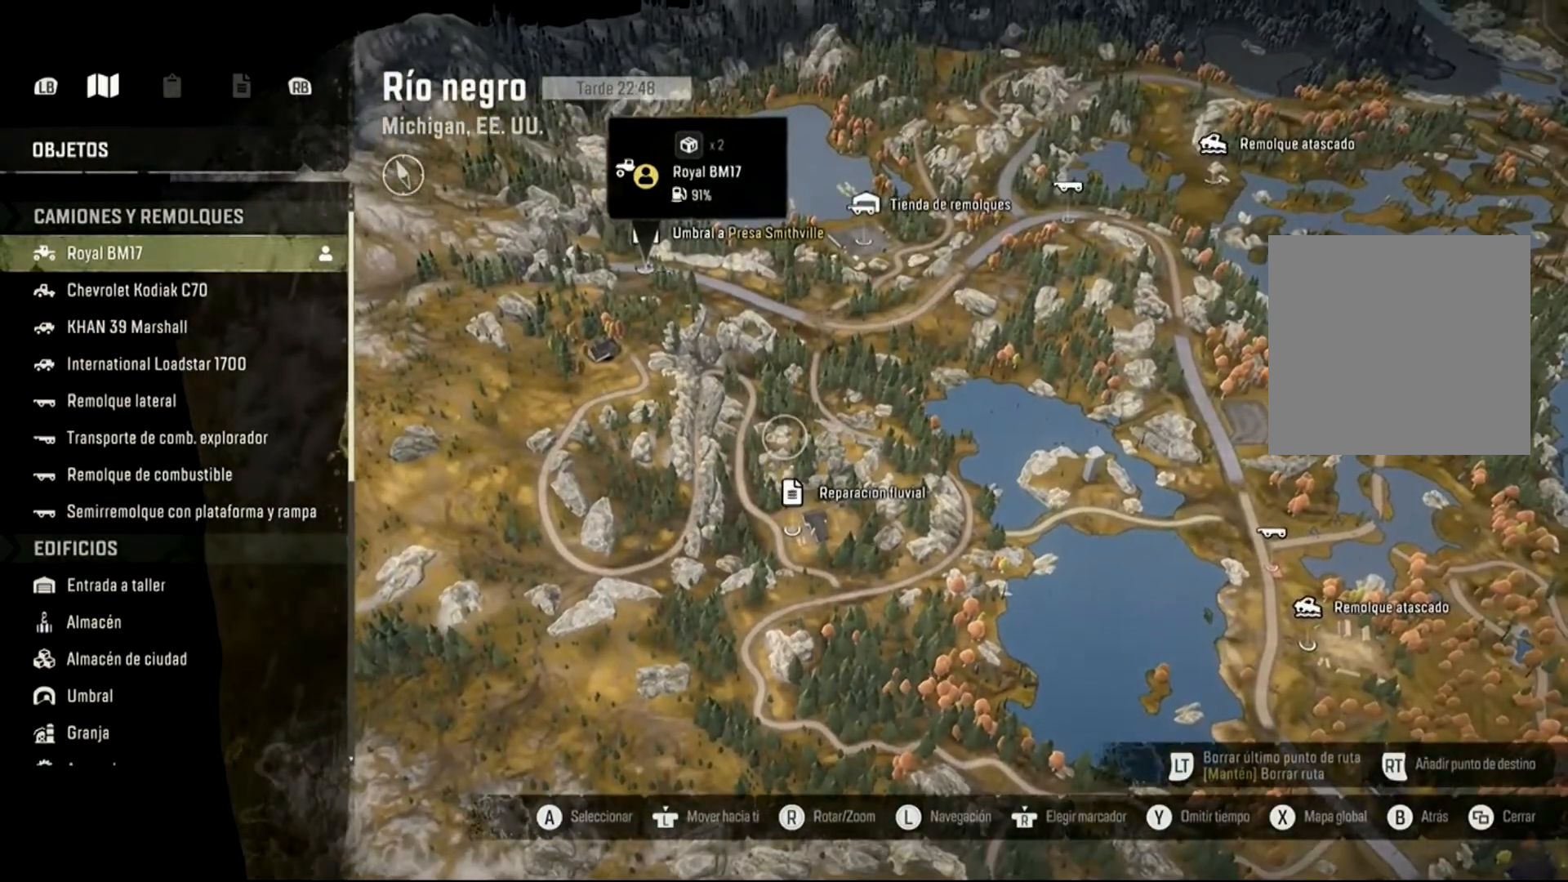
{"buttons": [], "left_stick": "center", "right_stick": "center", "events": []}
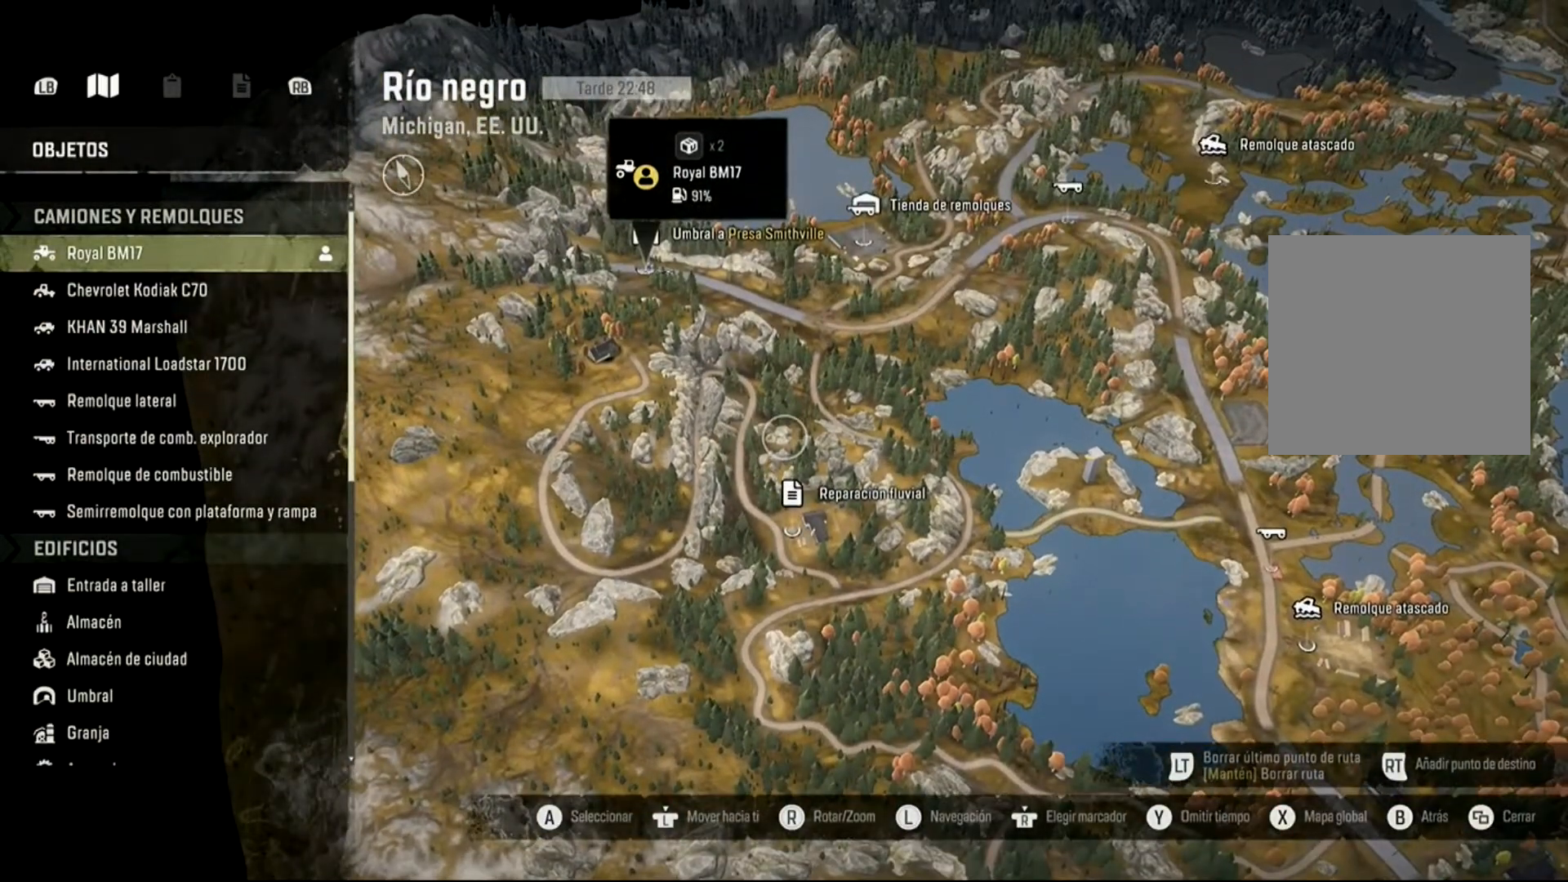
{"buttons": [], "left_stick": "center", "right_stick": "right", "events": [[267, "right_stick", "right"]]}
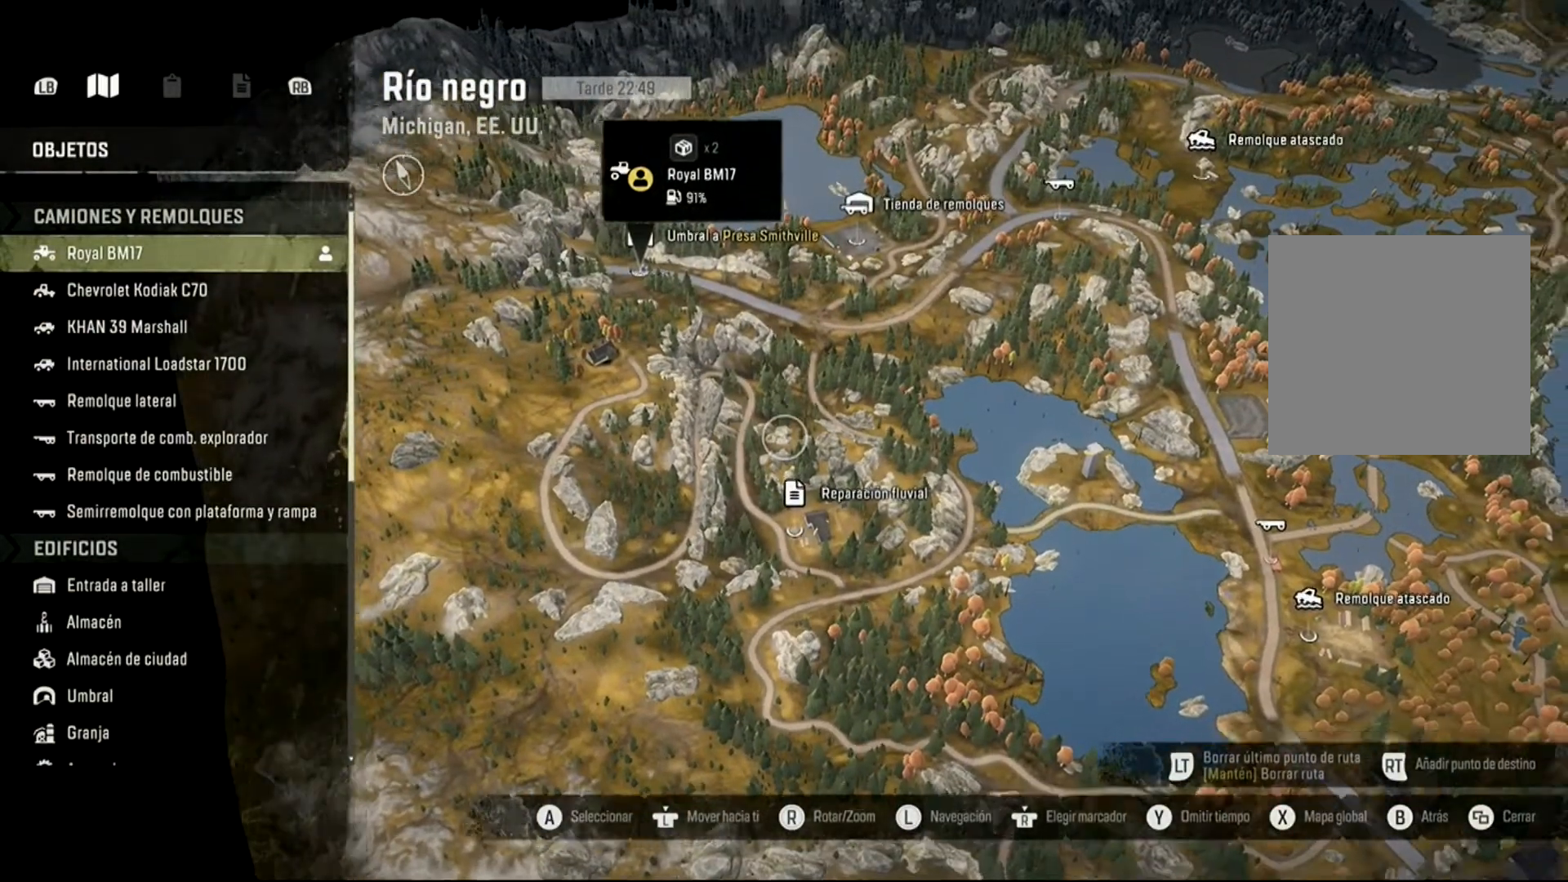
{"buttons": [], "left_stick": "center", "right_stick": "center", "events": [[200, "right_stick", "center"]]}
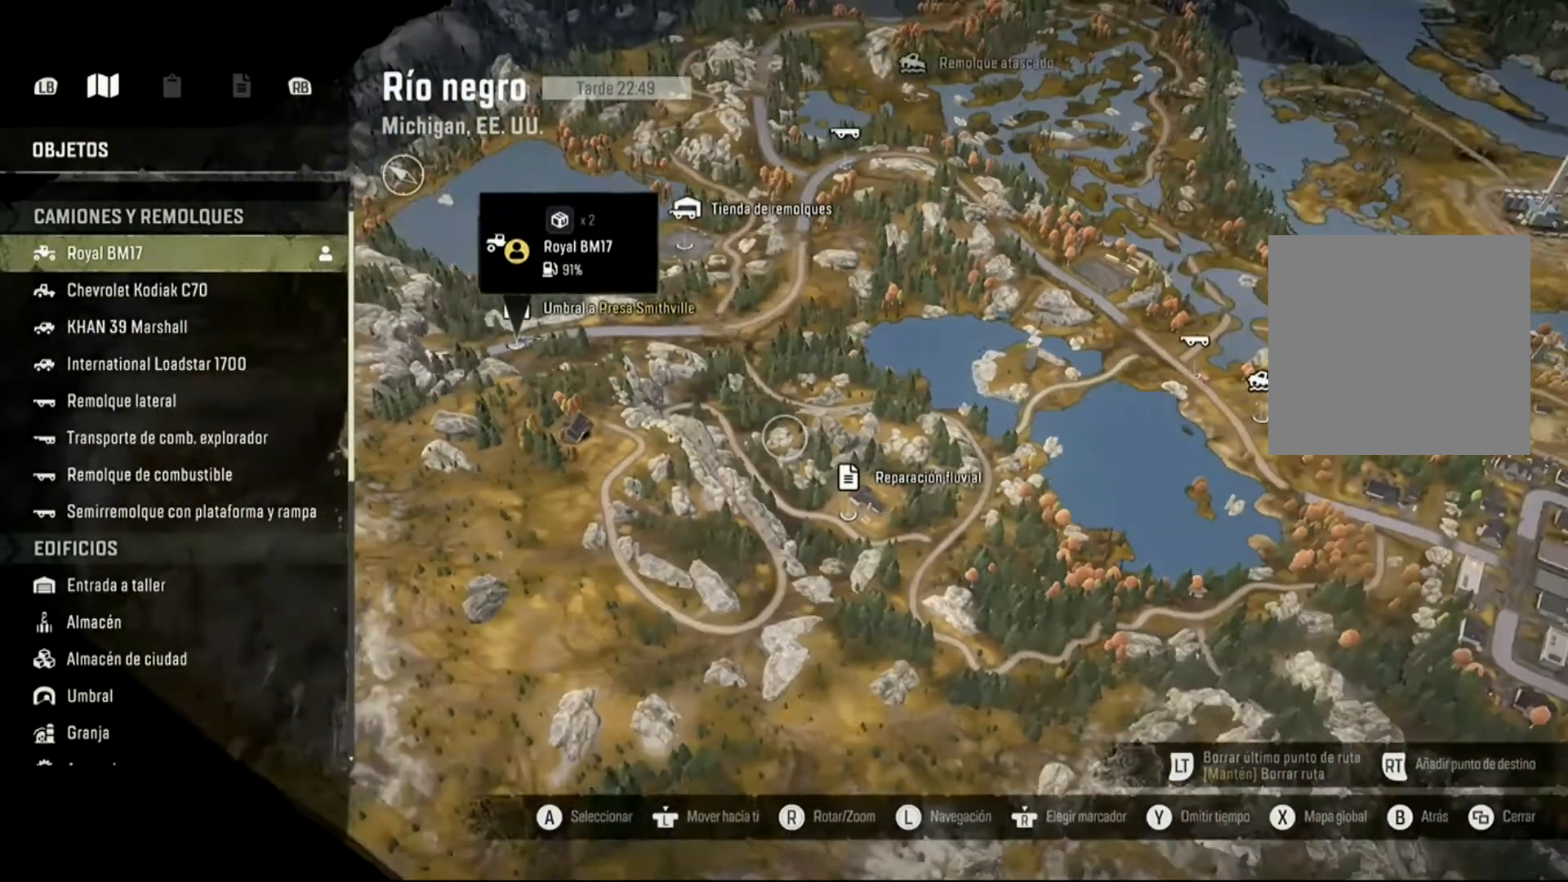
{"buttons": [], "left_stick": "up-right", "right_stick": "center", "events": [[100, "left_stick", "up-right"]]}
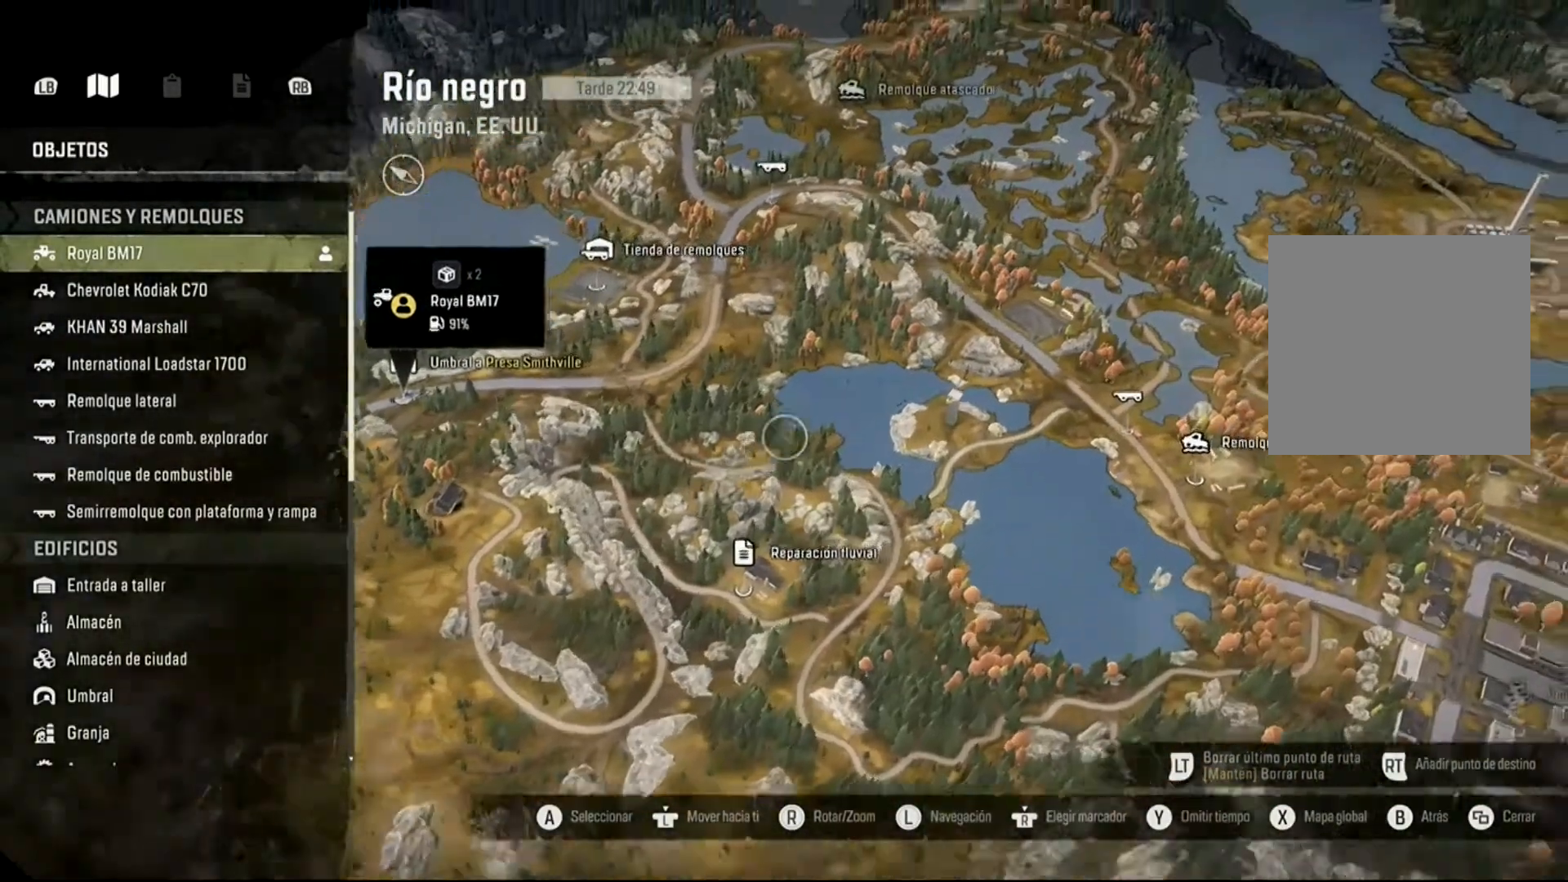
{"buttons": [], "left_stick": "down-right", "right_stick": "center", "events": [[300, "left_stick", "right"], [400, "left_stick", "down-right"]]}
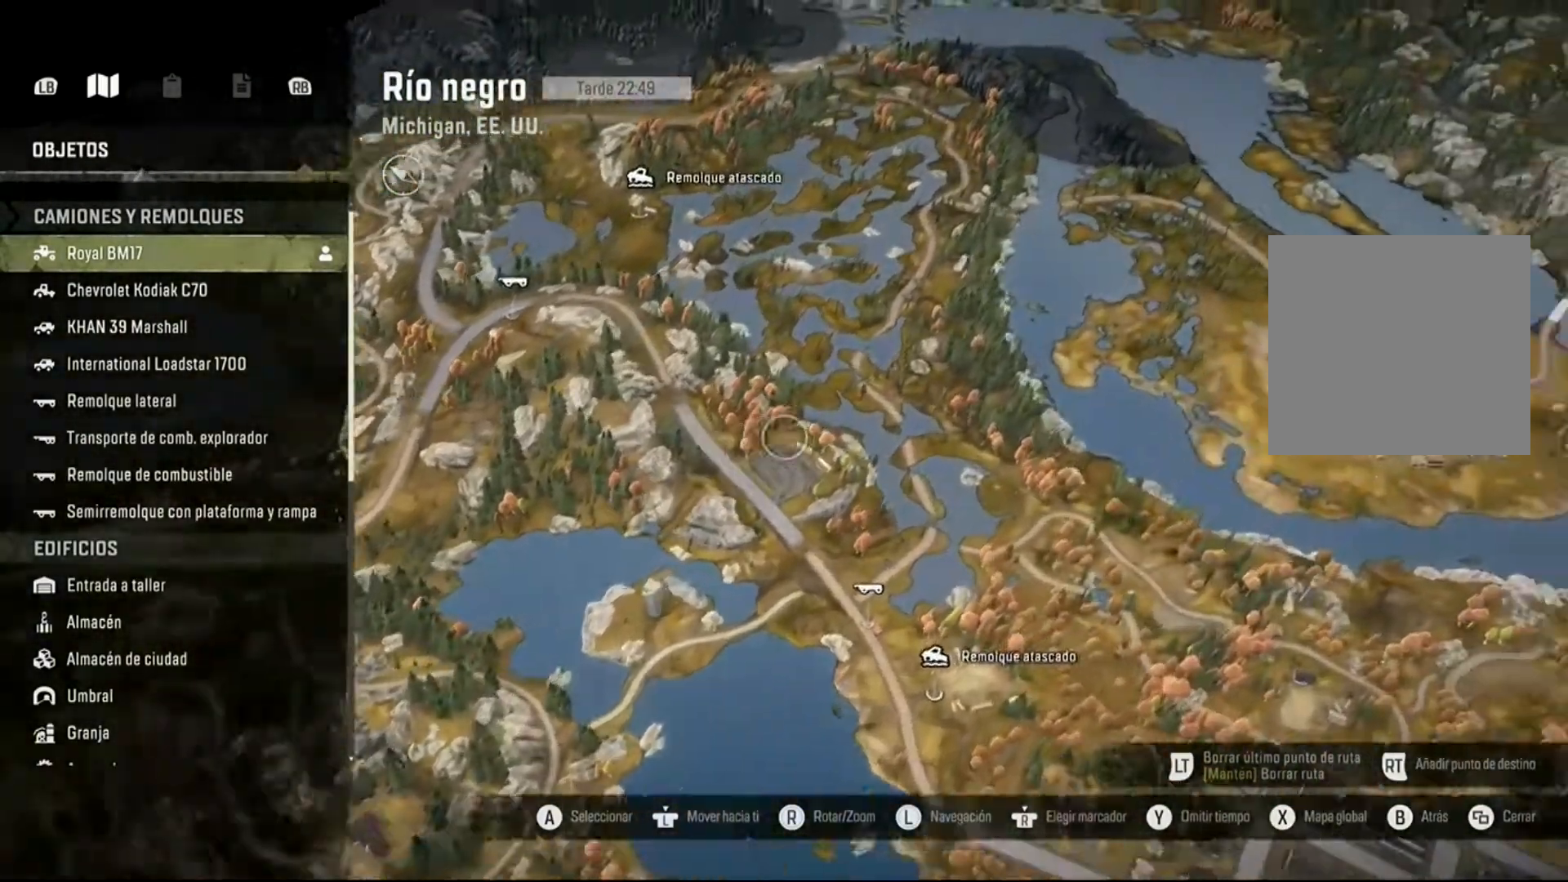
{"buttons": [], "left_stick": "down-left", "right_stick": "center", "events": [[67, "left_stick", "center"], [400, "left_stick", "down-left"]]}
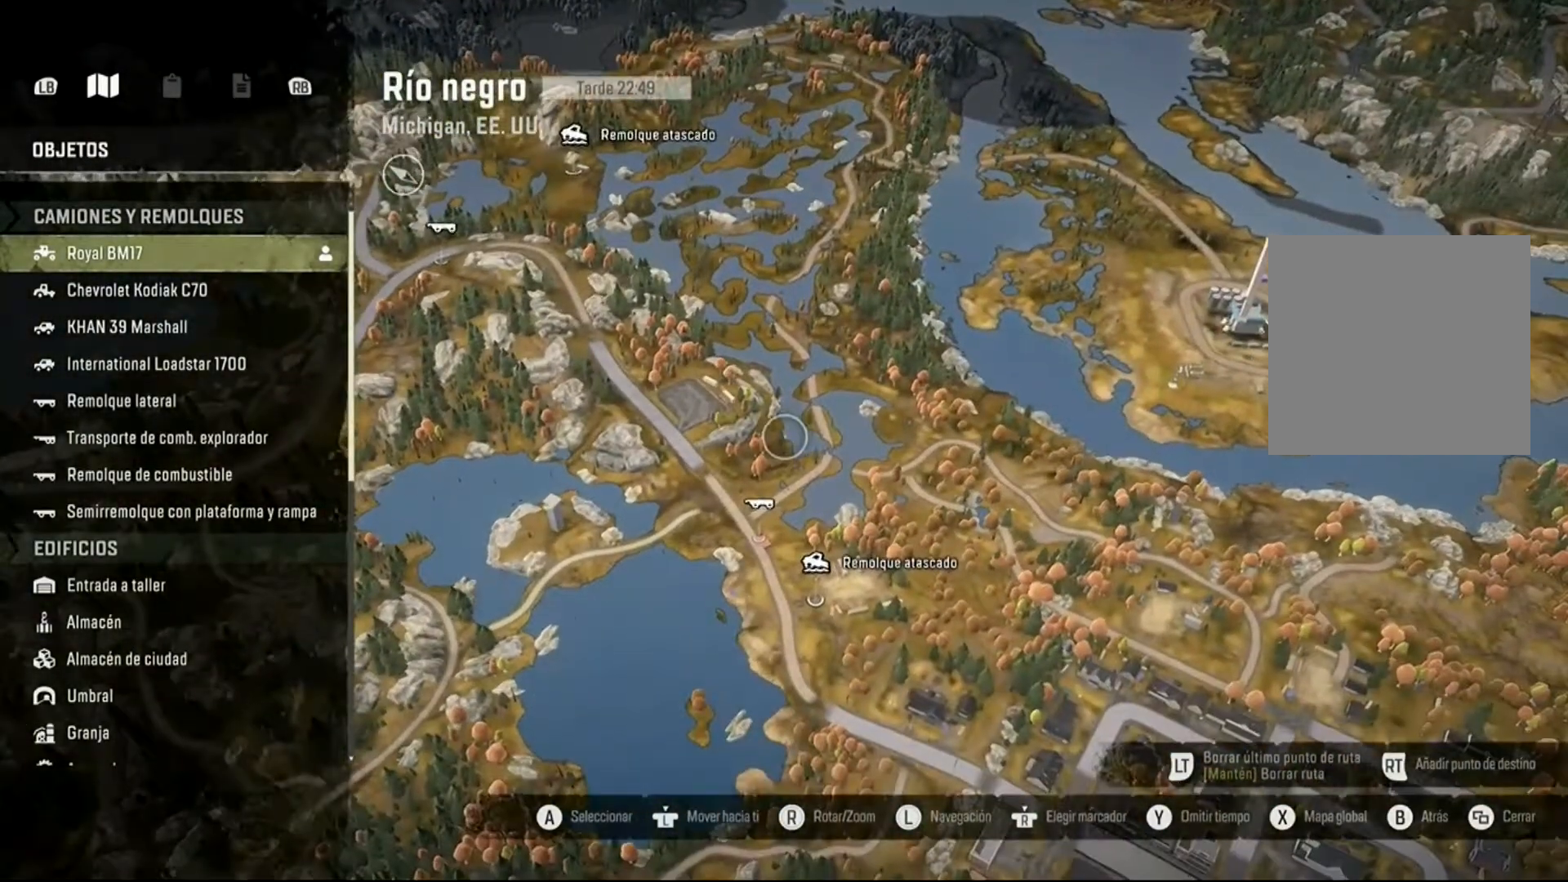
{"buttons": [], "left_stick": "center", "right_stick": "center", "events": [[33, "left_stick", "left"], [300, "left_stick", "down-left"], [500, "left_stick", "center"]]}
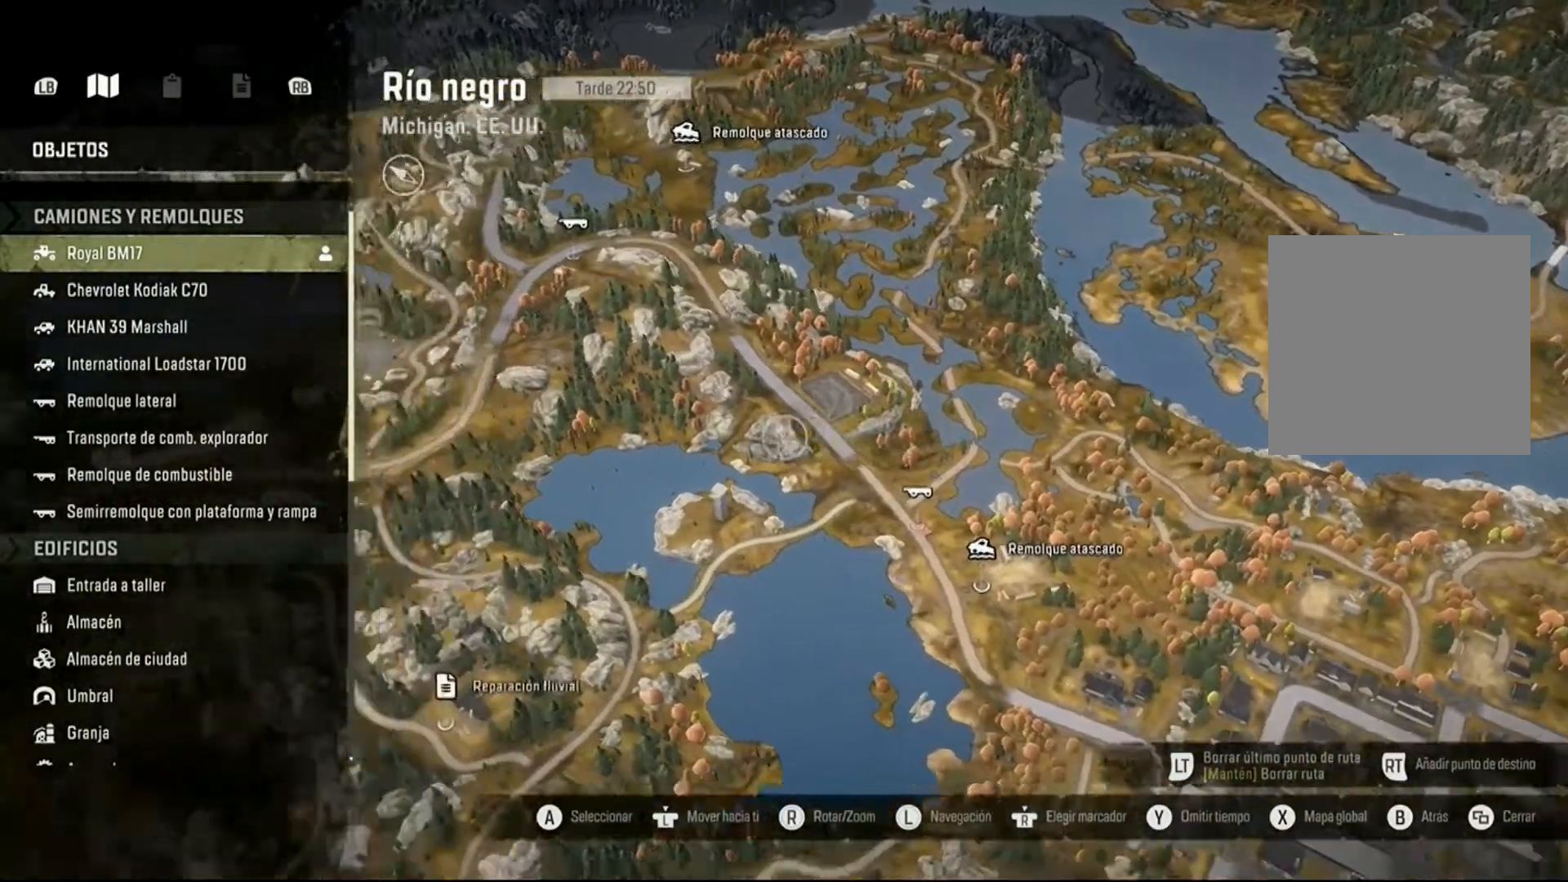
{"buttons": [], "left_stick": "center", "right_stick": "center"}
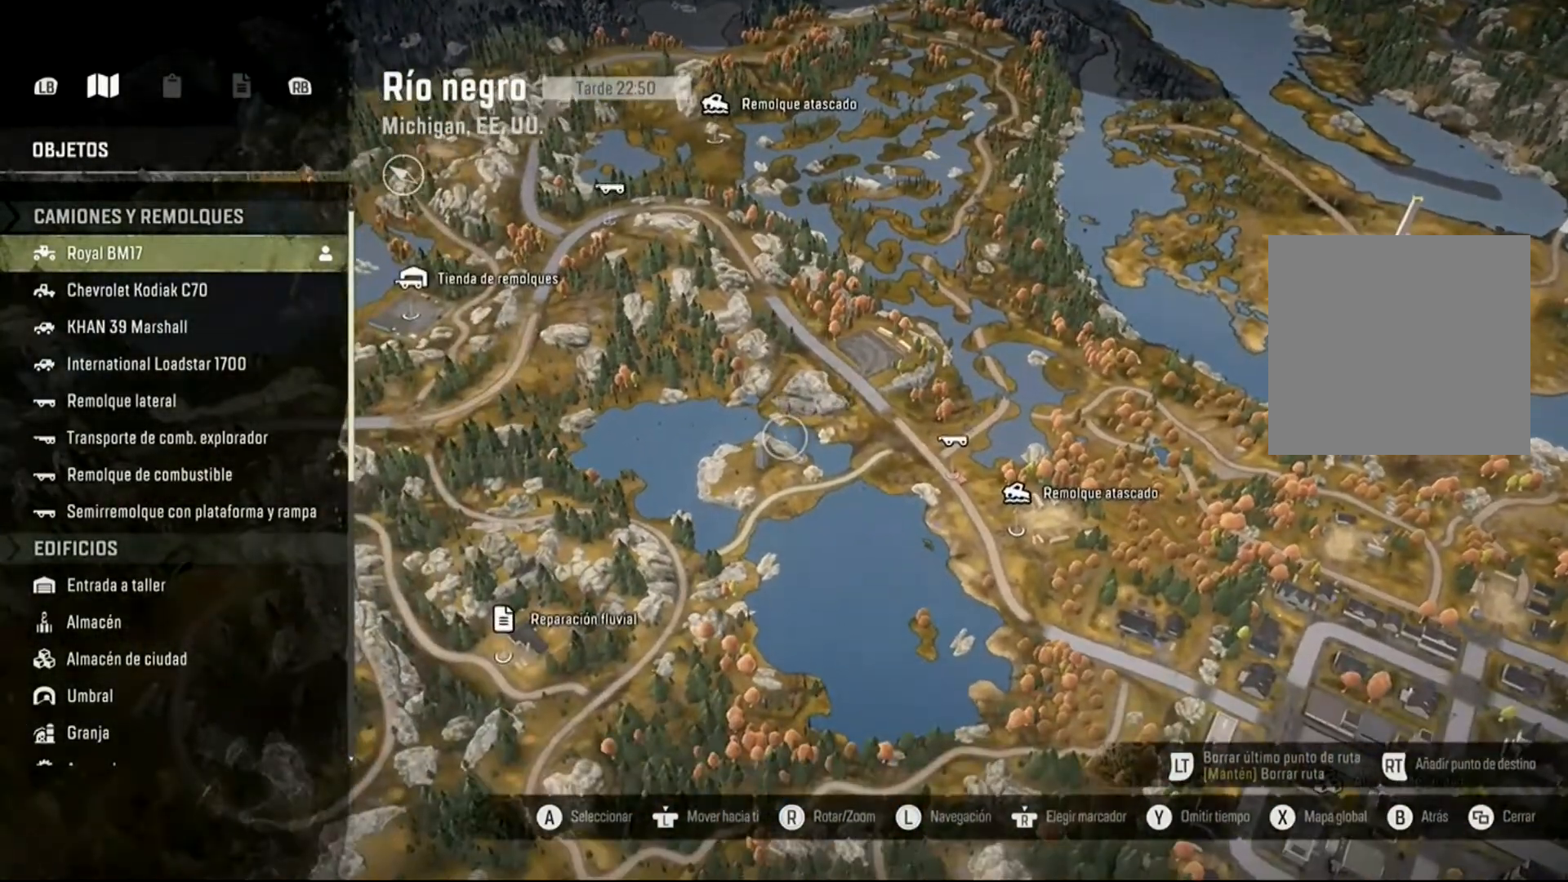
{"buttons": [], "left_stick": "right", "right_stick": "center", "events": [[100, "left_stick", "down-right"], [367, "left_stick", "right"]]}
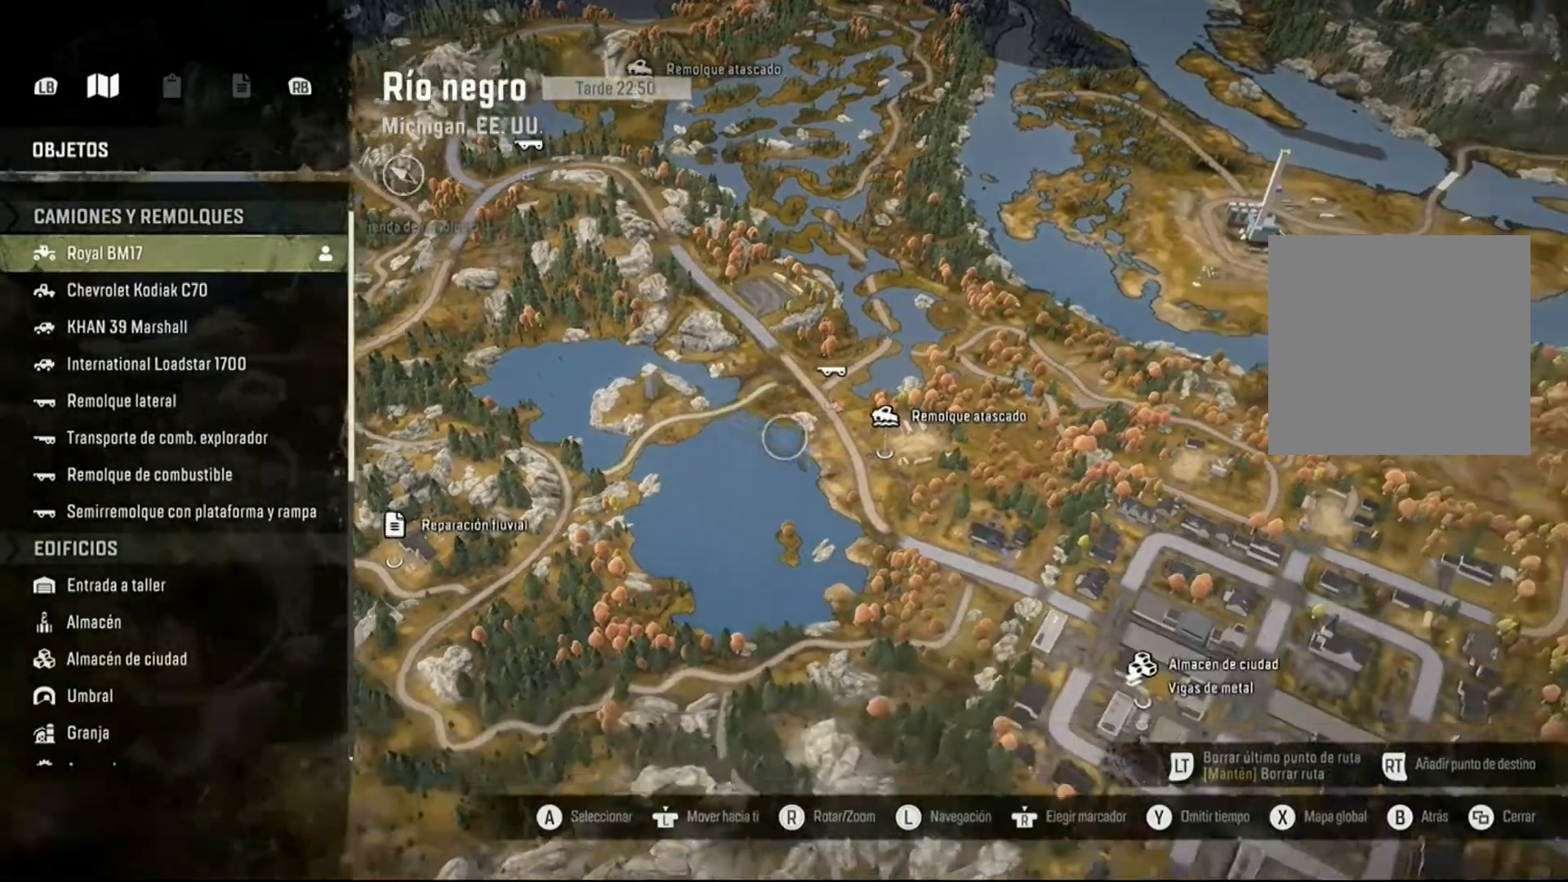
{"buttons": [], "left_stick": "up-left", "right_stick": "center", "events": [[100, "left_stick", "center"], [433, "left_stick", "up-left"]]}
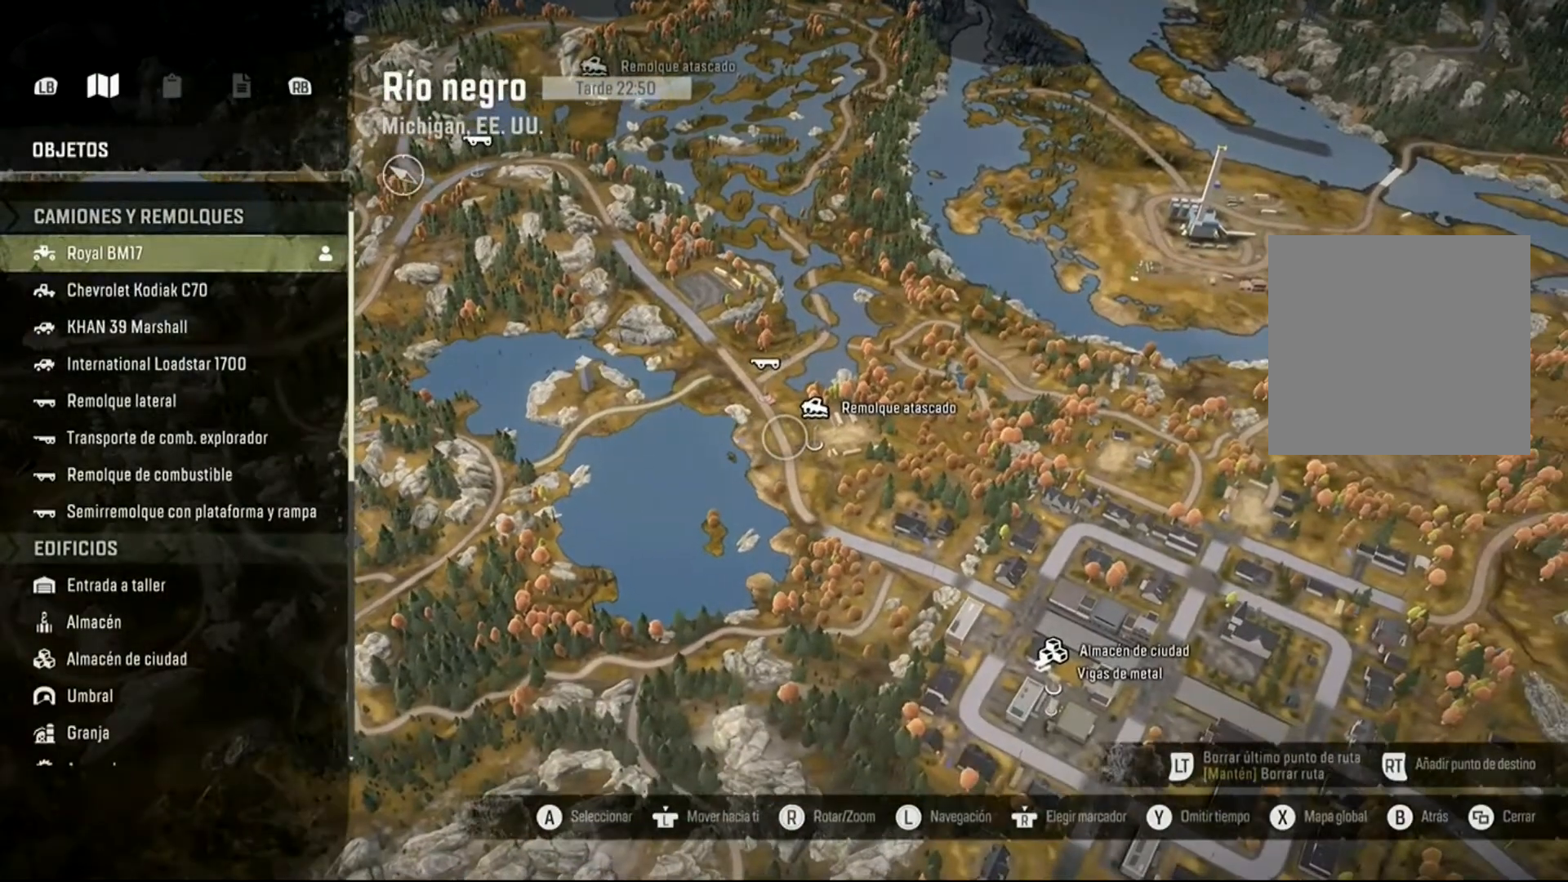
{"buttons": [], "left_stick": "center", "right_stick": "up", "events": [[133, "left_stick", "center"], [467, "right_stick", "up"]]}
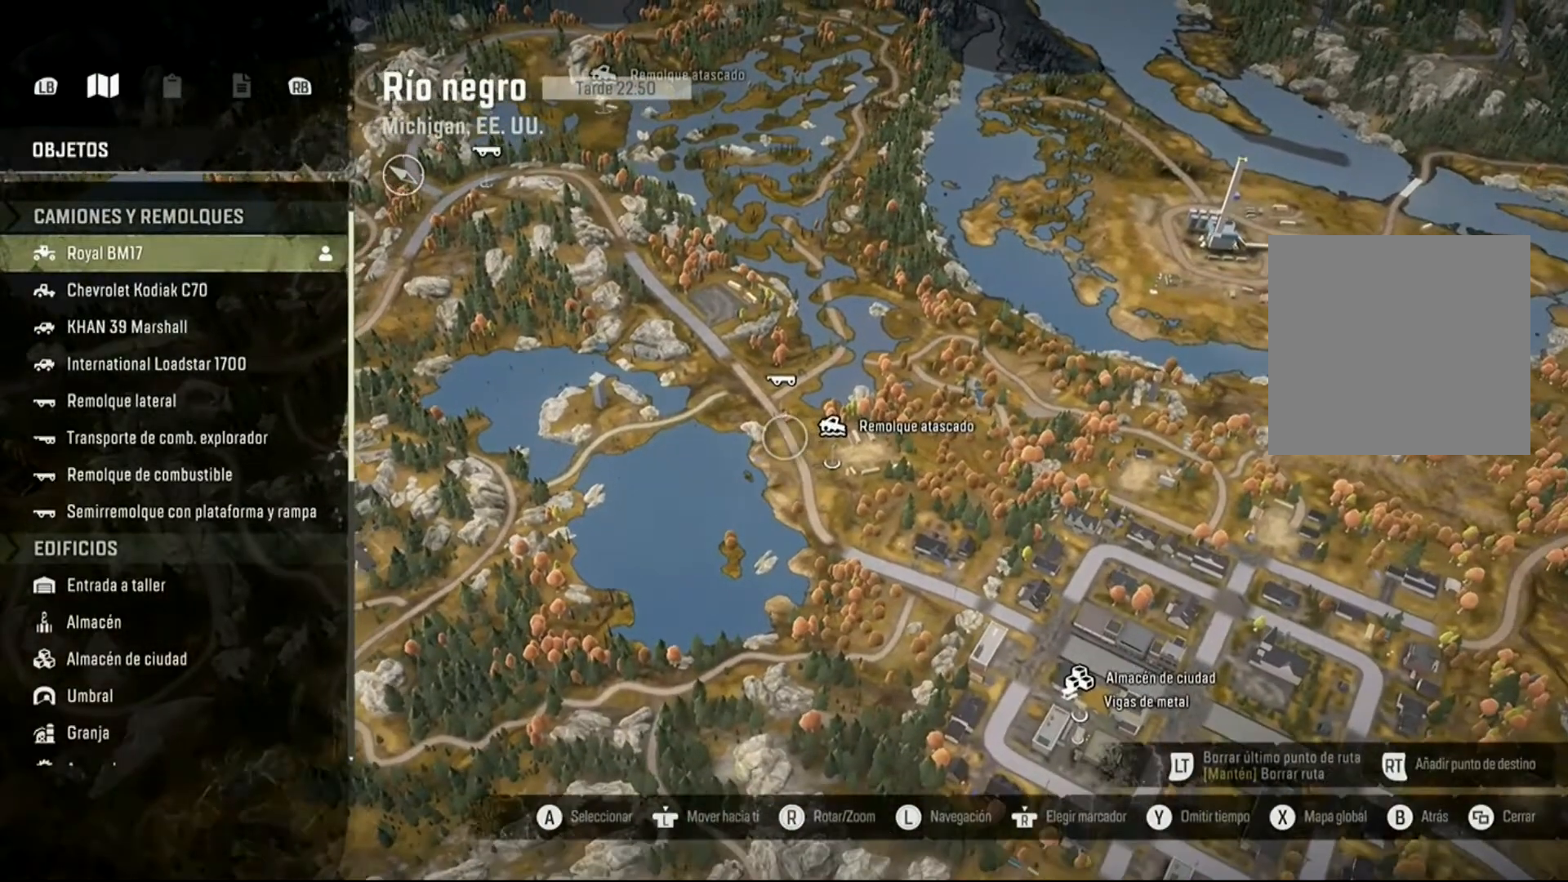
{"buttons": [], "left_stick": "center", "right_stick": "up", "events": []}
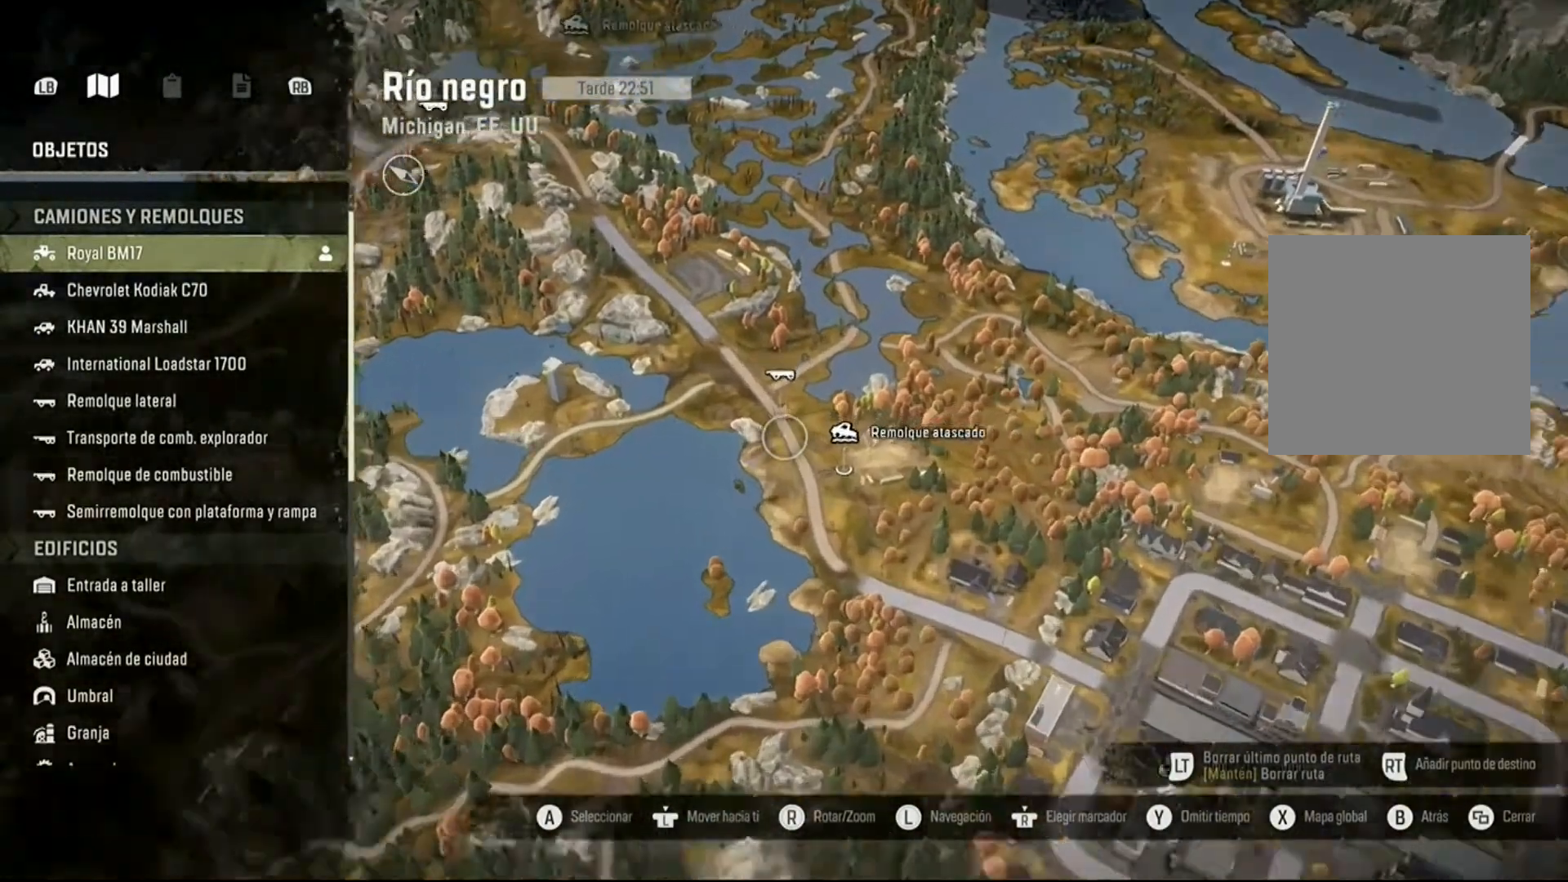
{"buttons": [], "left_stick": "up", "right_stick": "up", "events": [[500, "left_stick", "up"]]}
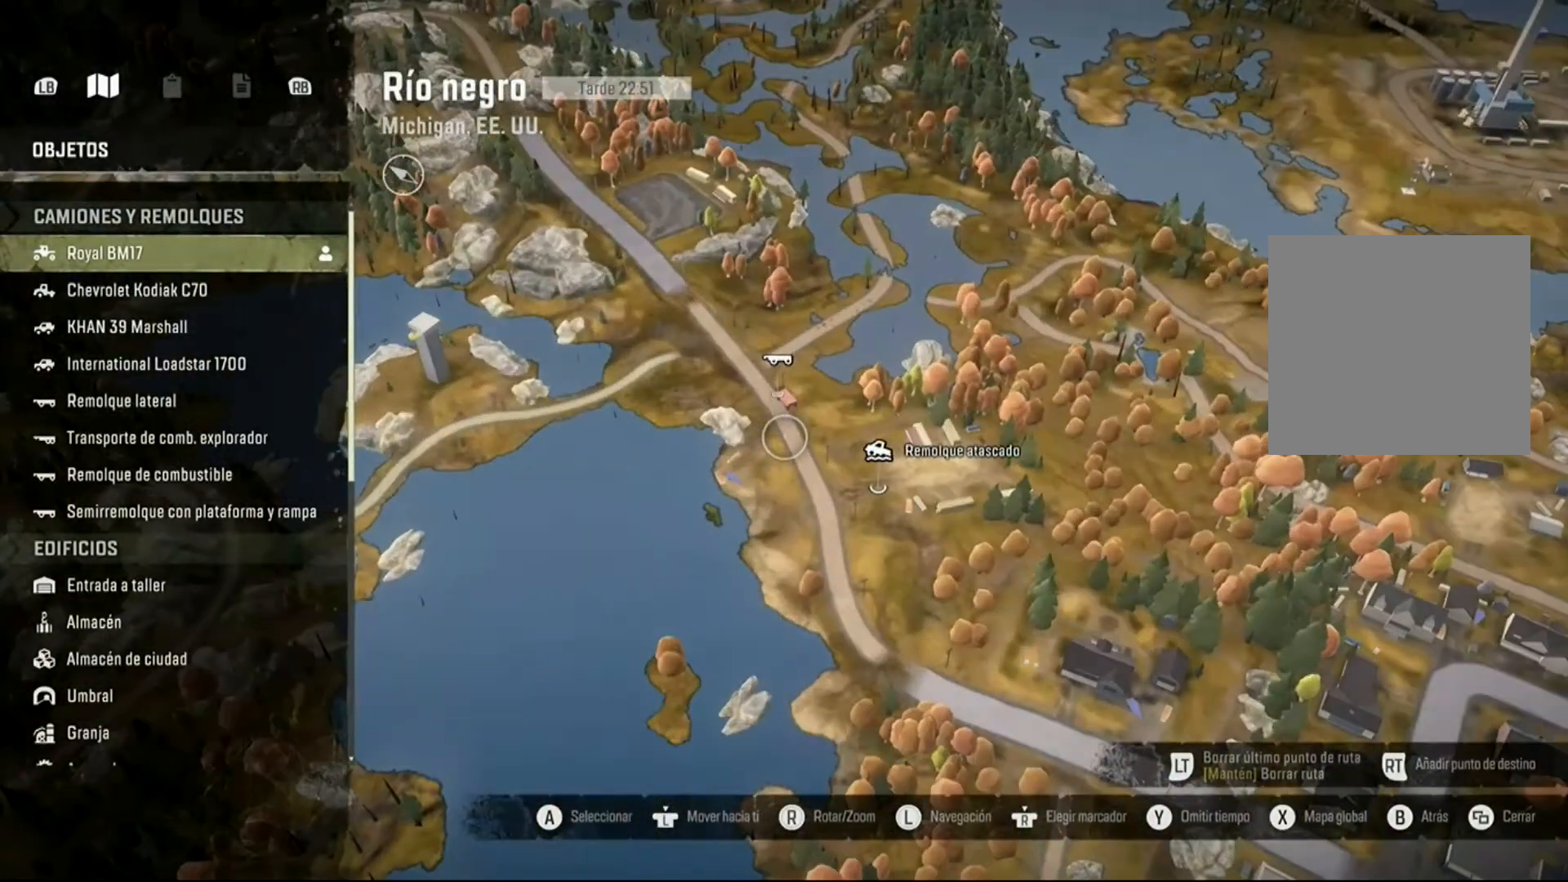
{"buttons": [], "left_stick": "up", "right_stick": "center", "events": [[100, "right_stick", "center"], [233, "left_stick", "center"], [400, "left_stick", "up"]]}